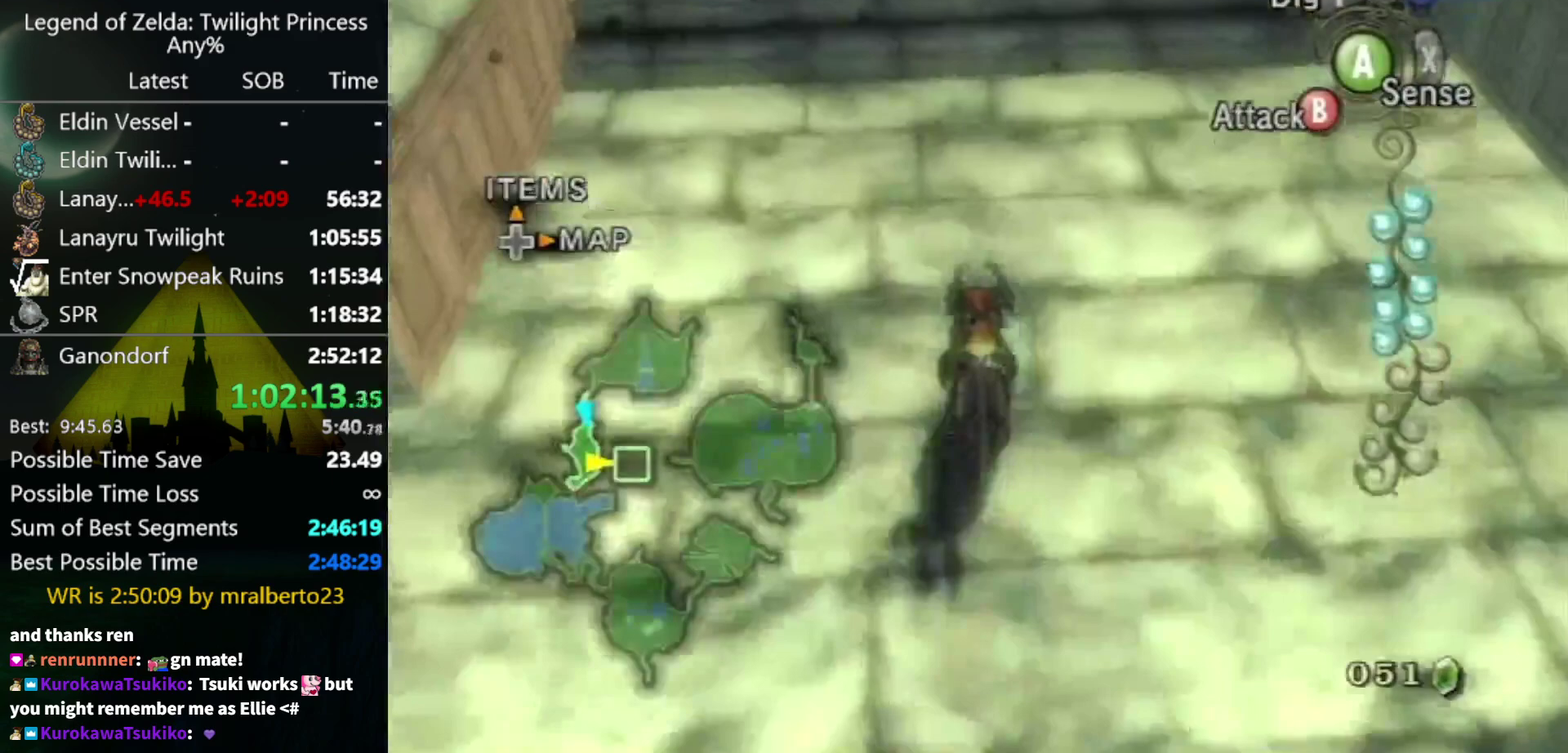
Gameplay with a controller (Nintendo layout); each line is a JSON object with the inputs held at the frame after it. "events" lists button and stick changes between this image and that frame as [ms after this image, input, new state], when the widget could be followed in between. Not read: L3 R3 START.
{"buttons": [], "left_stick": "up", "right_stick": "center", "events": []}
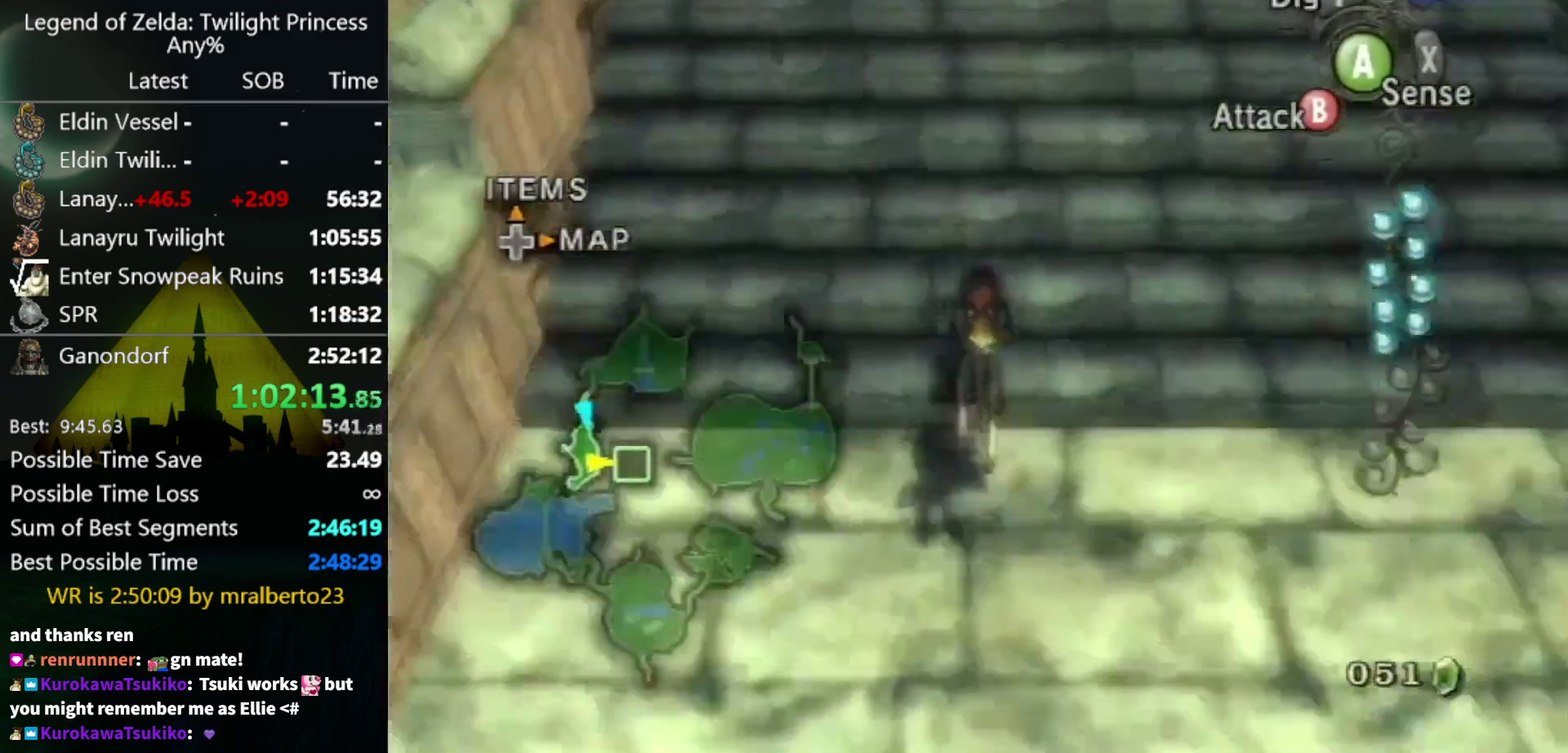
{"buttons": [], "left_stick": "up", "right_stick": "center", "events": [[33, "A", "down"], [133, "A", "up"], [233, "A", "down"], [300, "A", "up"], [433, "A", "down"], [500, "A", "up"]]}
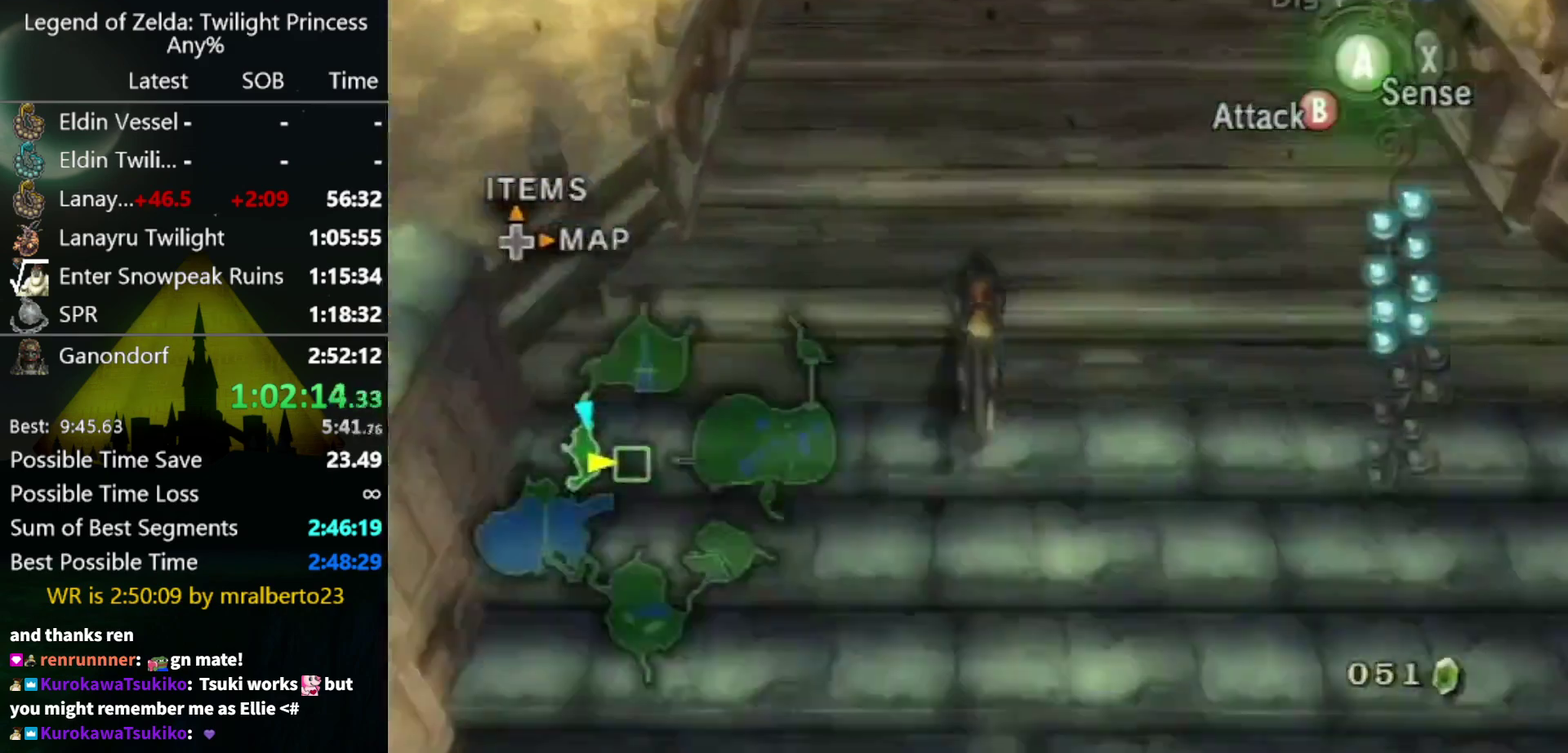
{"buttons": [], "left_stick": "up", "right_stick": "center", "events": [[33, "A", "down"], [133, "A", "up"], [200, "A", "down"], [267, "A", "up"]]}
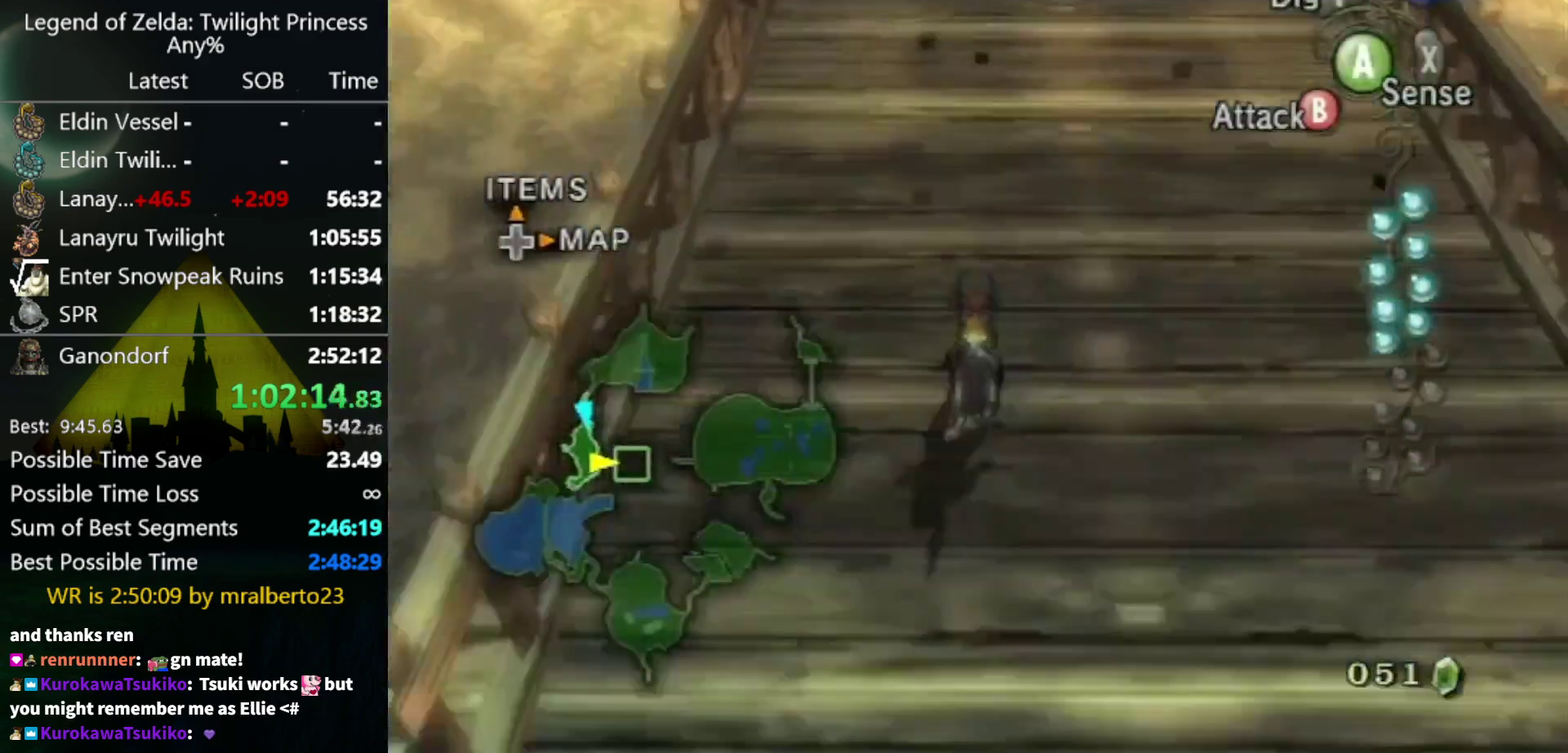
{"buttons": [], "left_stick": "up", "right_stick": "center", "events": []}
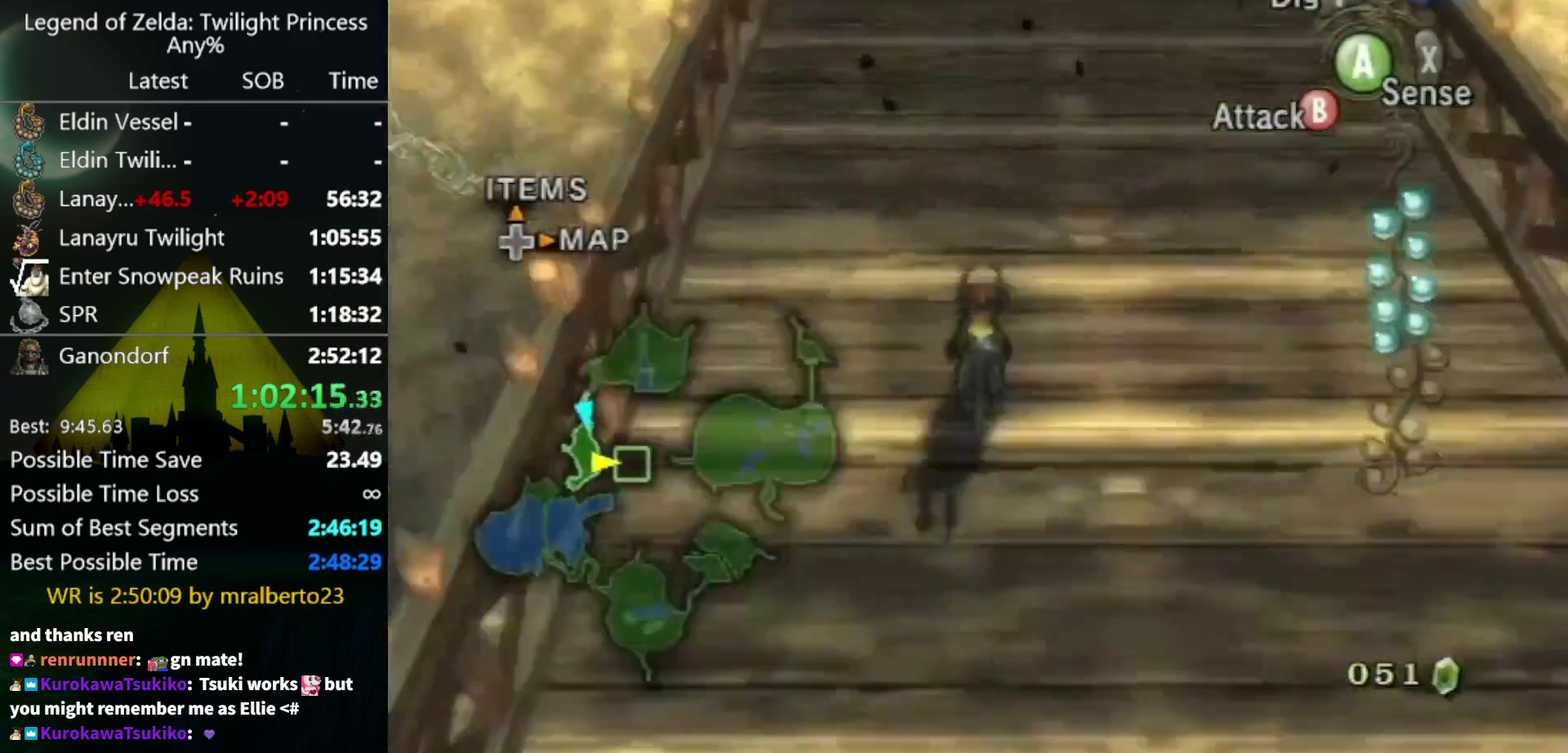
{"buttons": ["A"], "left_stick": "up", "right_stick": "center", "events": [[500, "A", "down"]]}
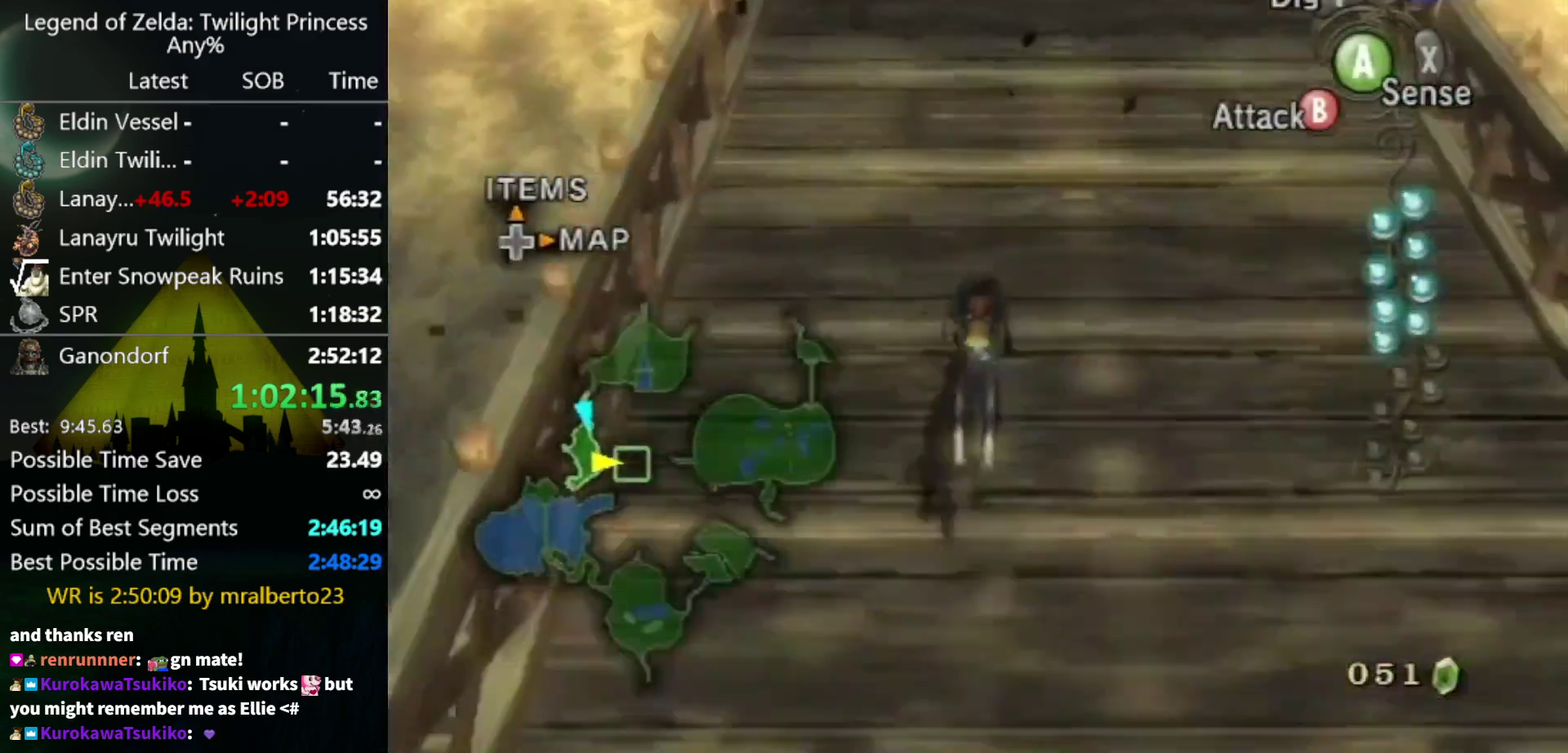
{"buttons": [], "left_stick": "up", "right_stick": "center", "events": [[100, "A", "up"], [200, "A", "down"], [267, "A", "up"], [367, "A", "down"], [433, "A", "up"]]}
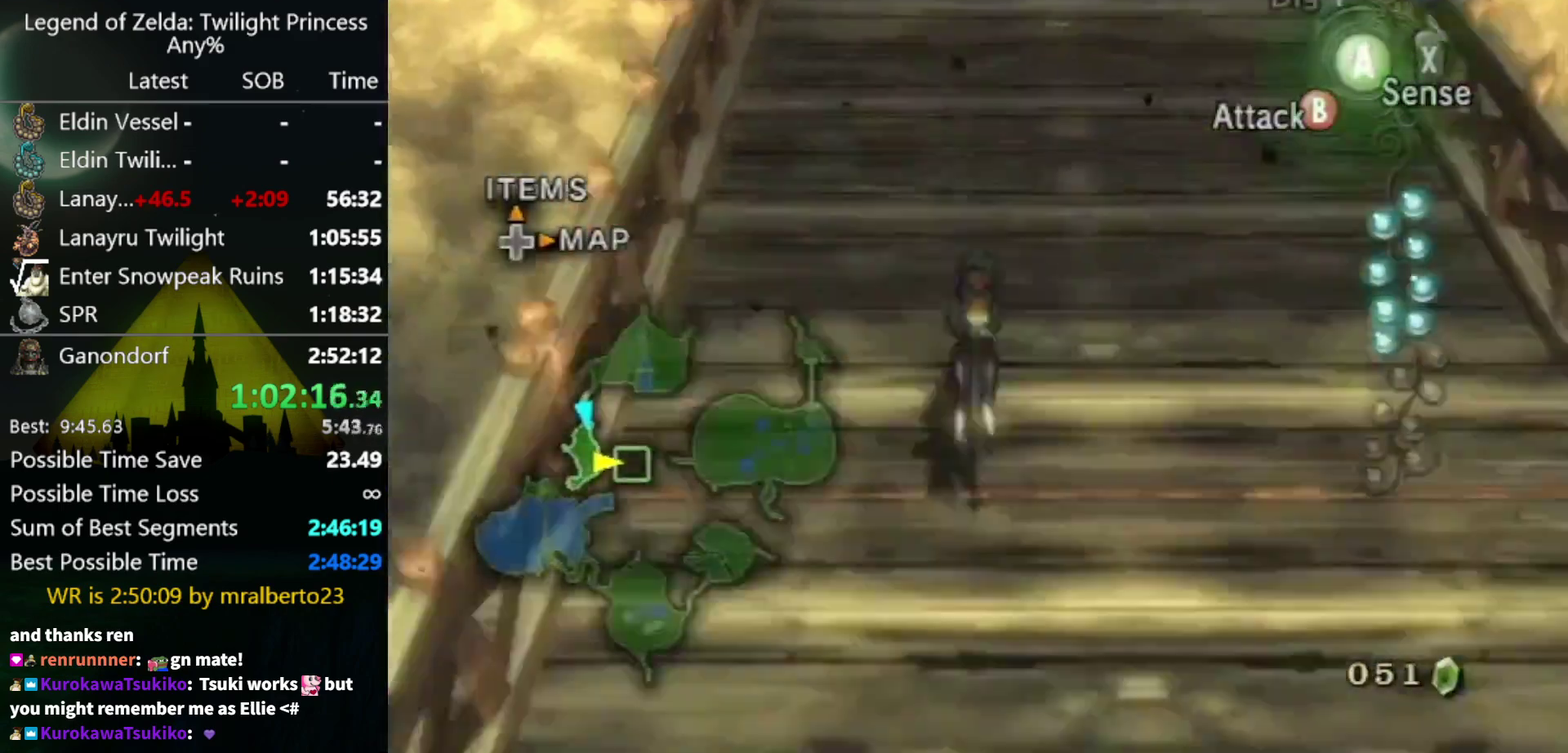
{"buttons": [], "left_stick": "up", "right_stick": "center", "events": [[33, "A", "down"], [100, "A", "up"], [167, "A", "down"], [233, "A", "up"]]}
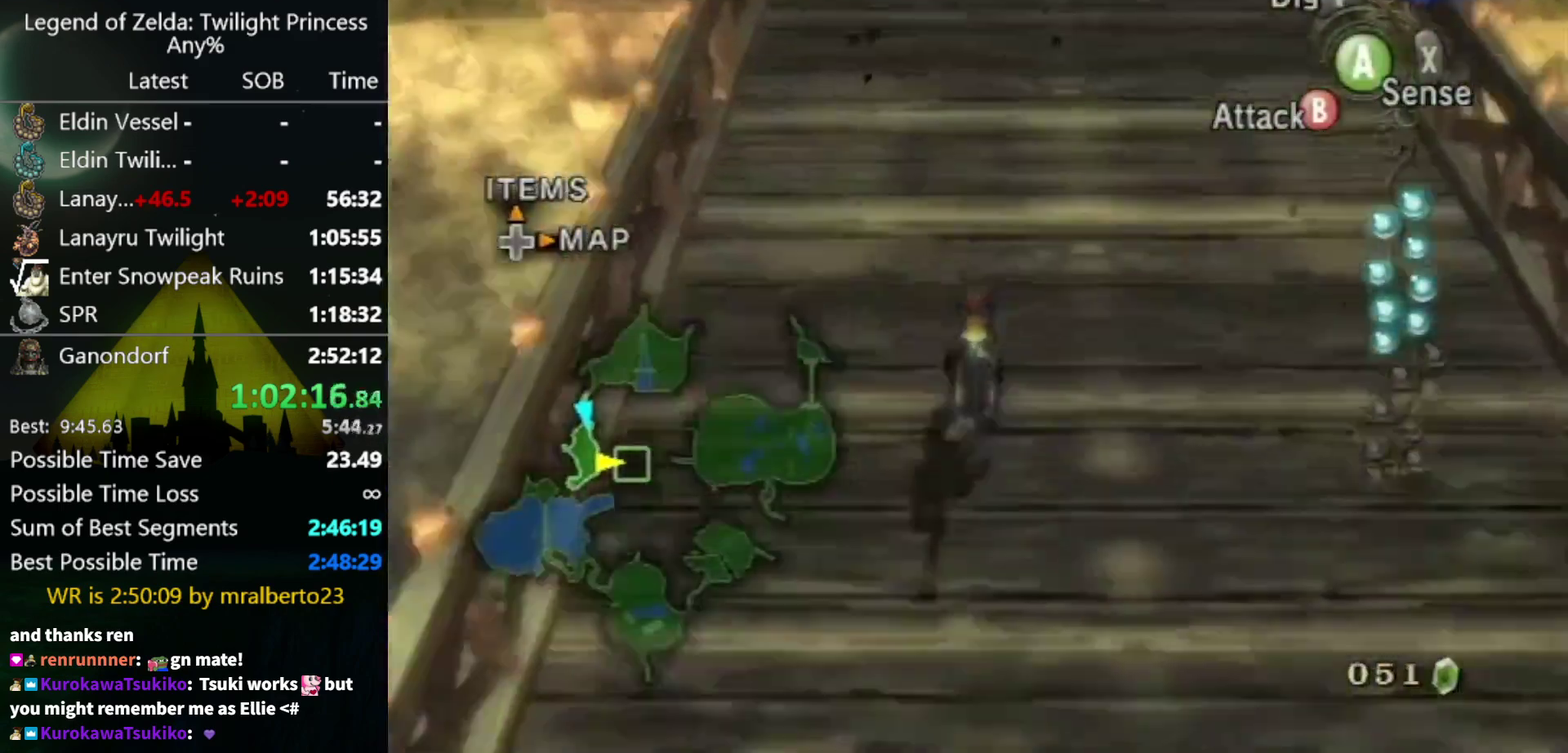
{"buttons": [], "left_stick": "up", "right_stick": "center", "events": []}
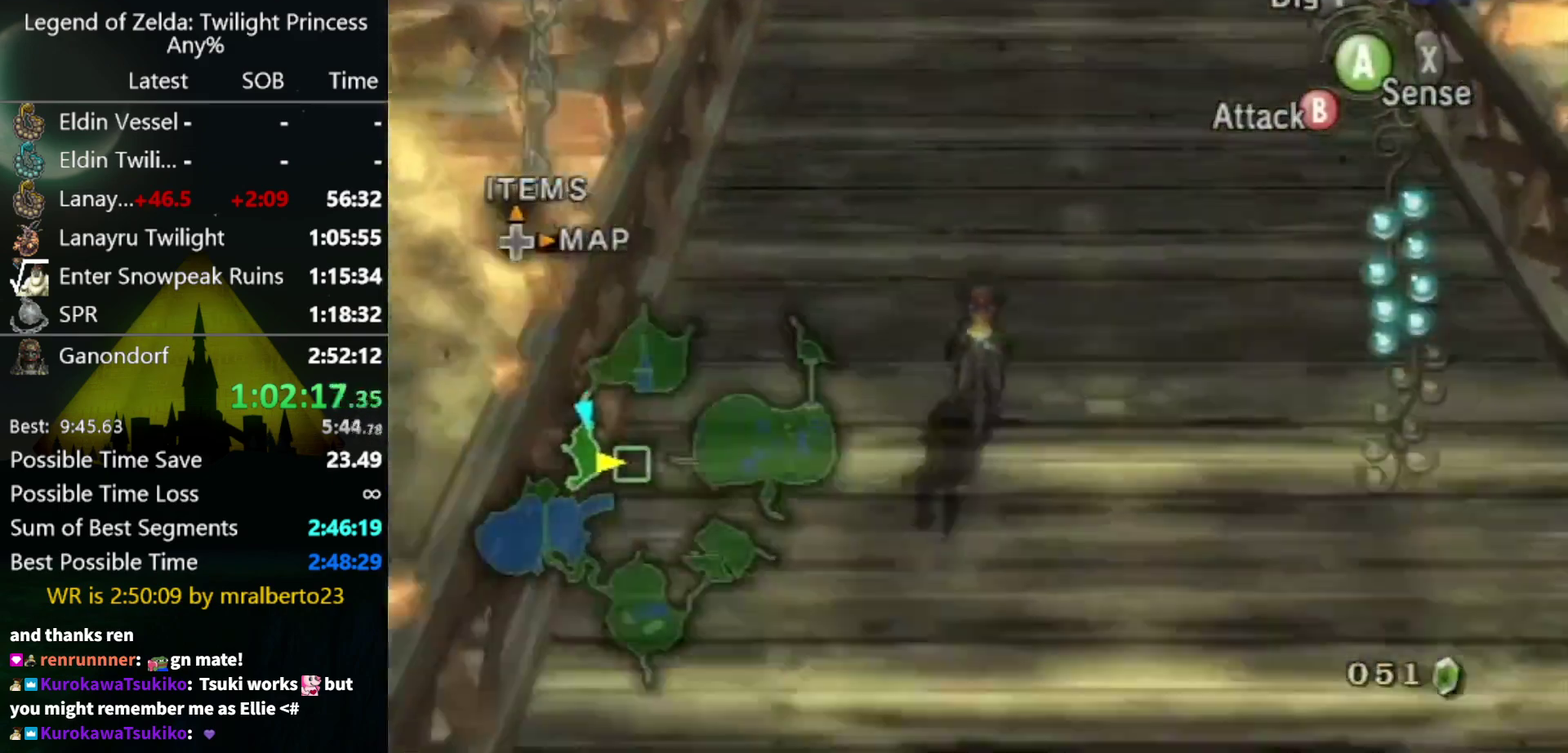
{"buttons": [], "left_stick": "up", "right_stick": "center", "events": []}
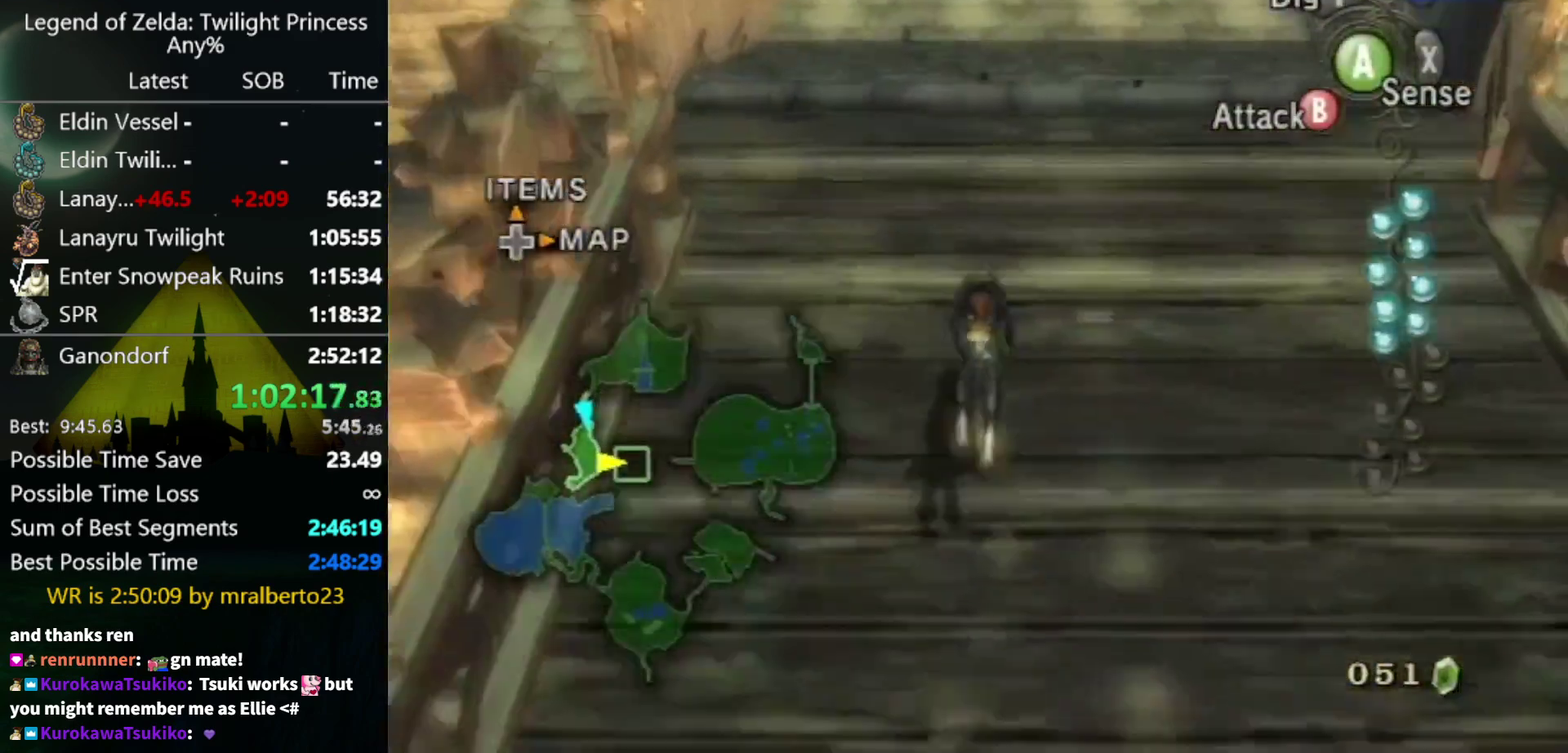
{"buttons": ["A"], "left_stick": "up", "right_stick": "center", "events": [[267, "A", "down"], [333, "A", "up"], [467, "A", "down"]]}
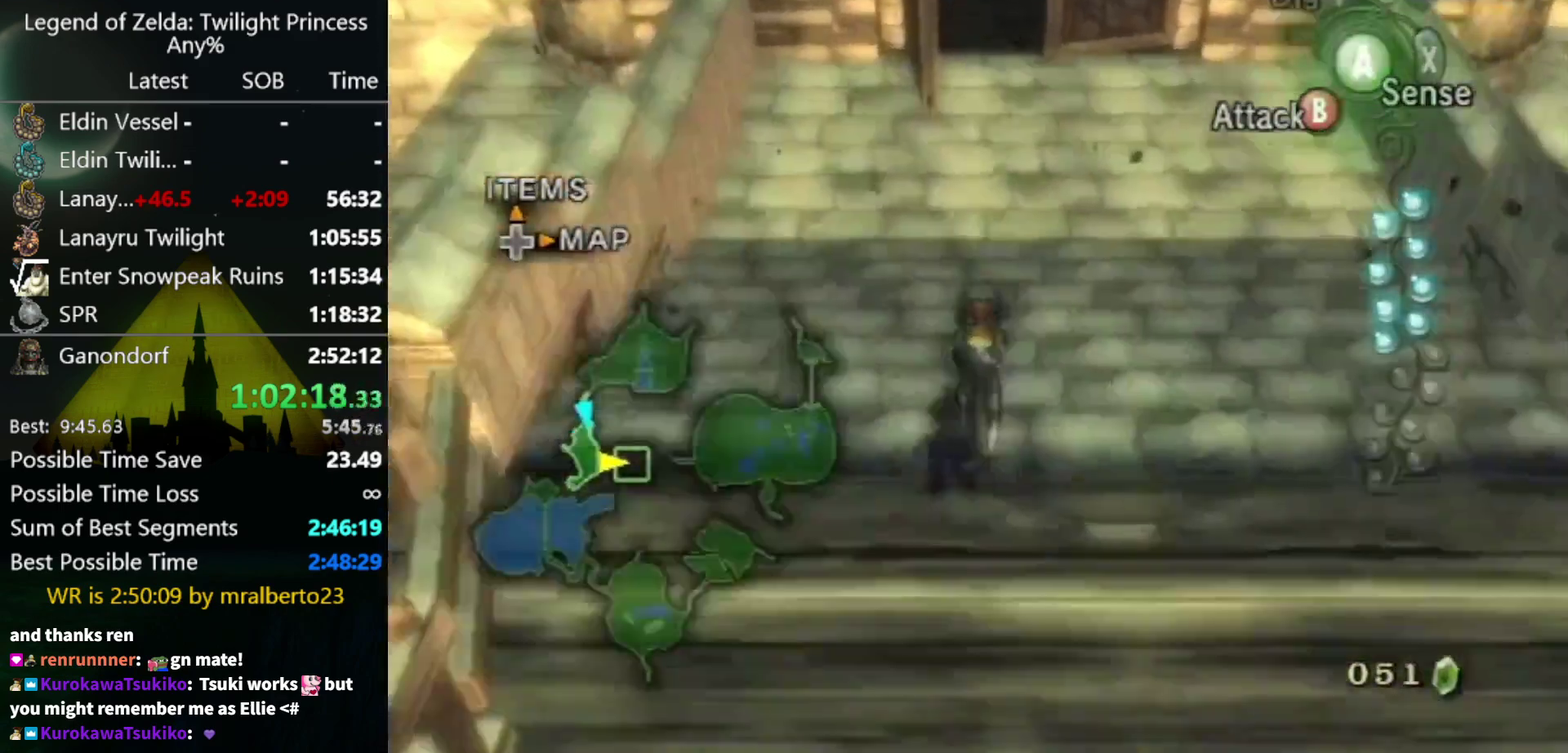
{"buttons": [], "left_stick": "up", "right_stick": "center", "events": [[33, "A", "up"], [233, "A", "down"], [300, "A", "up"]]}
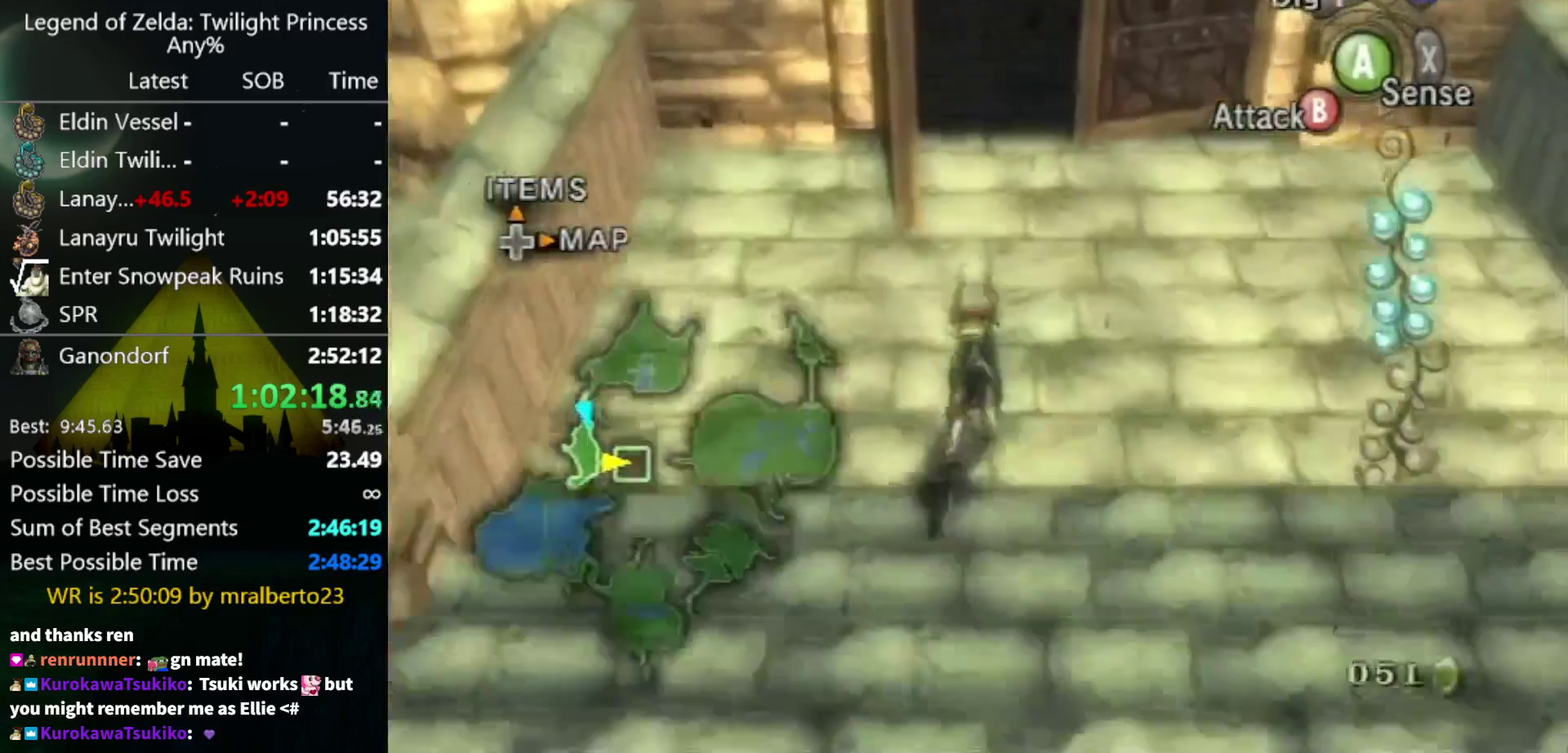
{"buttons": [], "left_stick": "up", "right_stick": "center", "events": []}
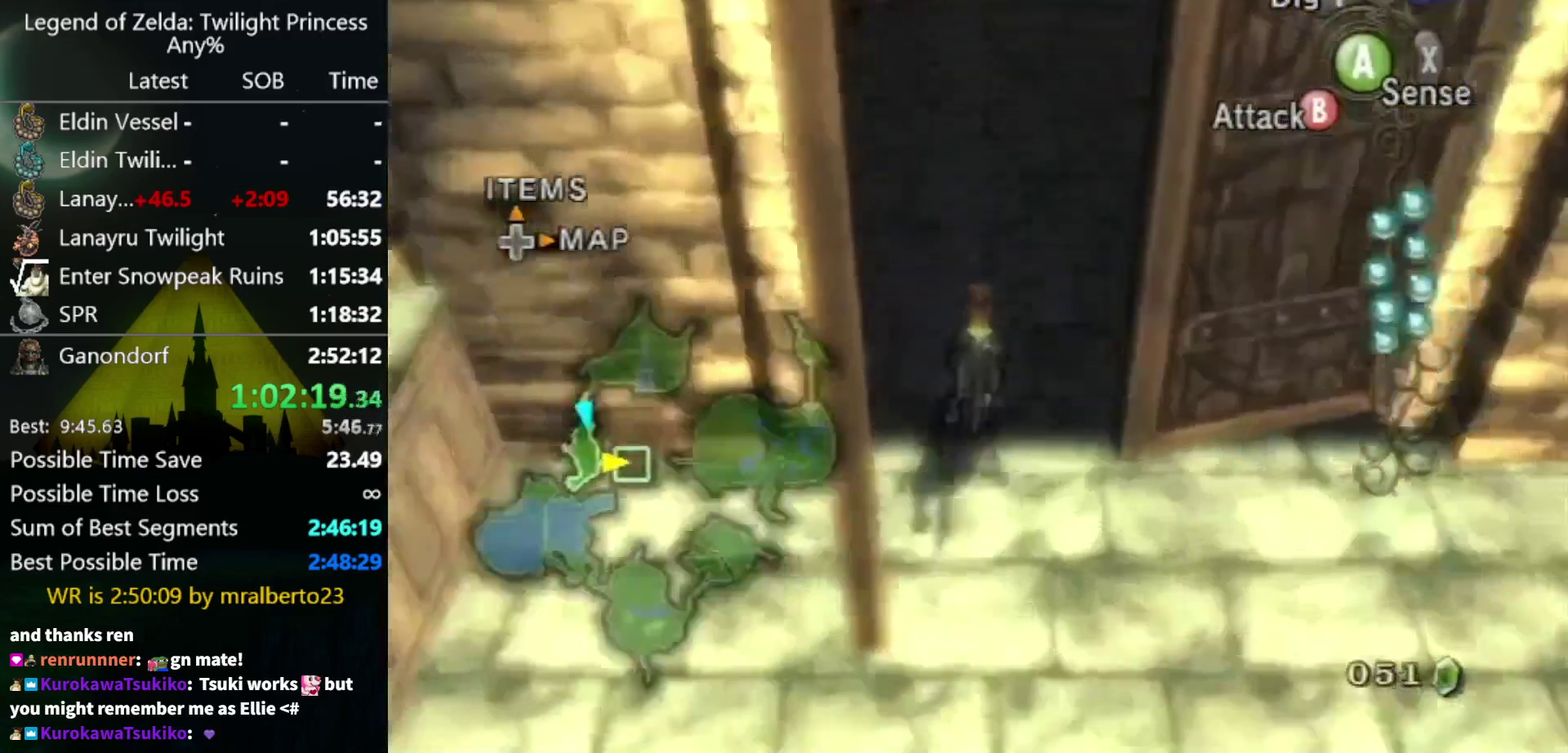
{"buttons": [], "left_stick": "up", "right_stick": "center", "events": []}
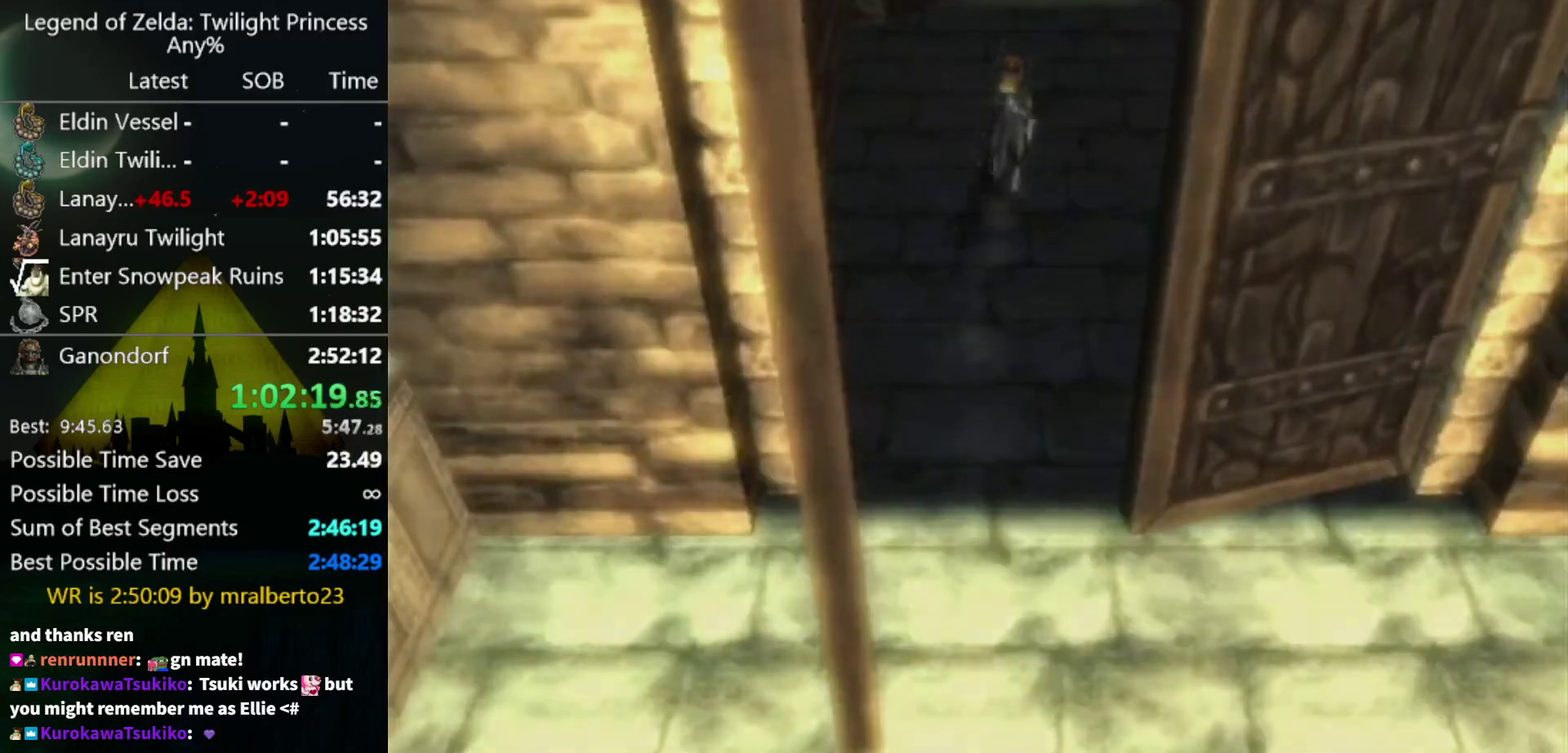
{"buttons": [], "left_stick": "center", "right_stick": "center", "events": [[67, "left_stick", "center"]]}
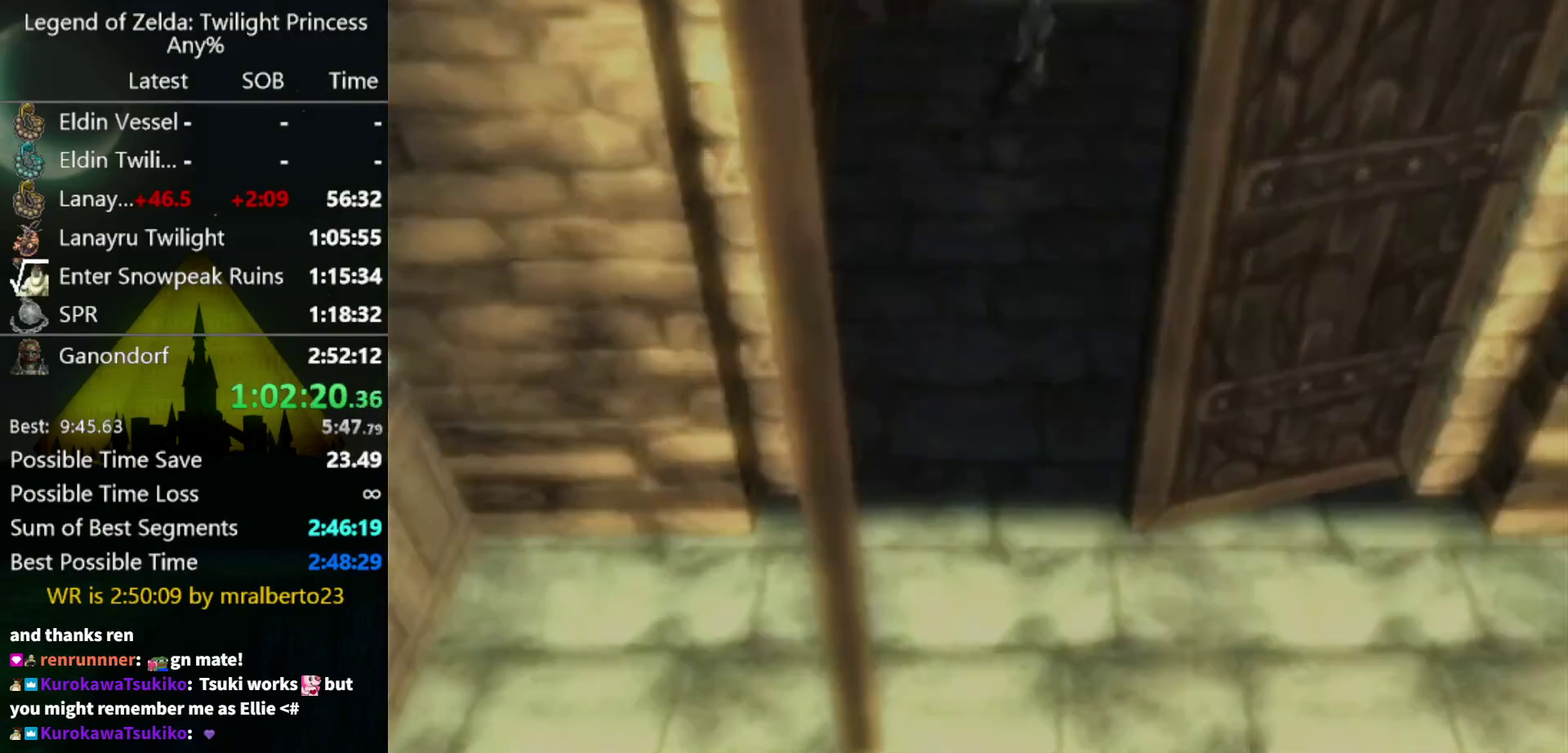
{"buttons": [], "left_stick": "center", "right_stick": "center", "events": []}
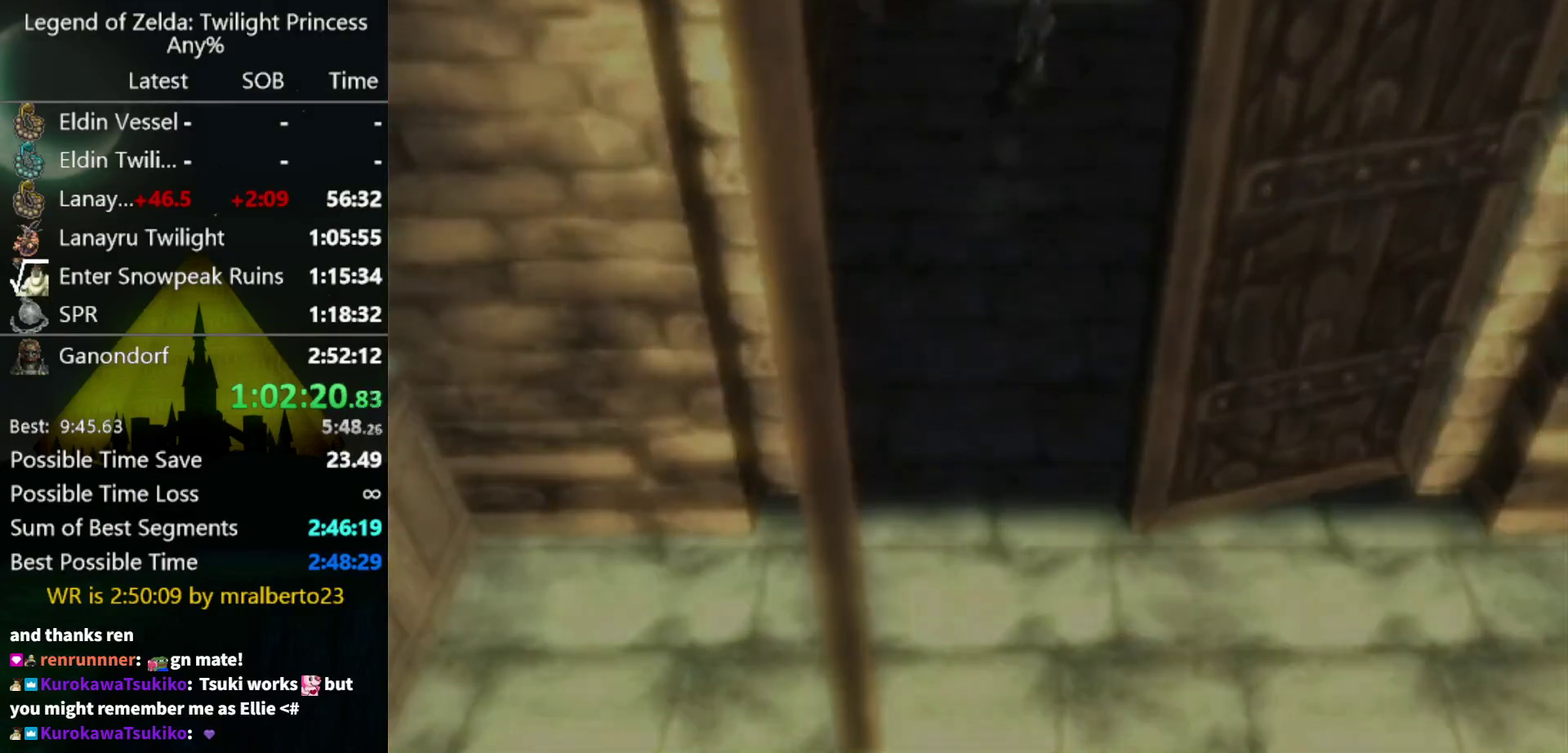
{"buttons": [], "left_stick": "center", "right_stick": "center", "events": []}
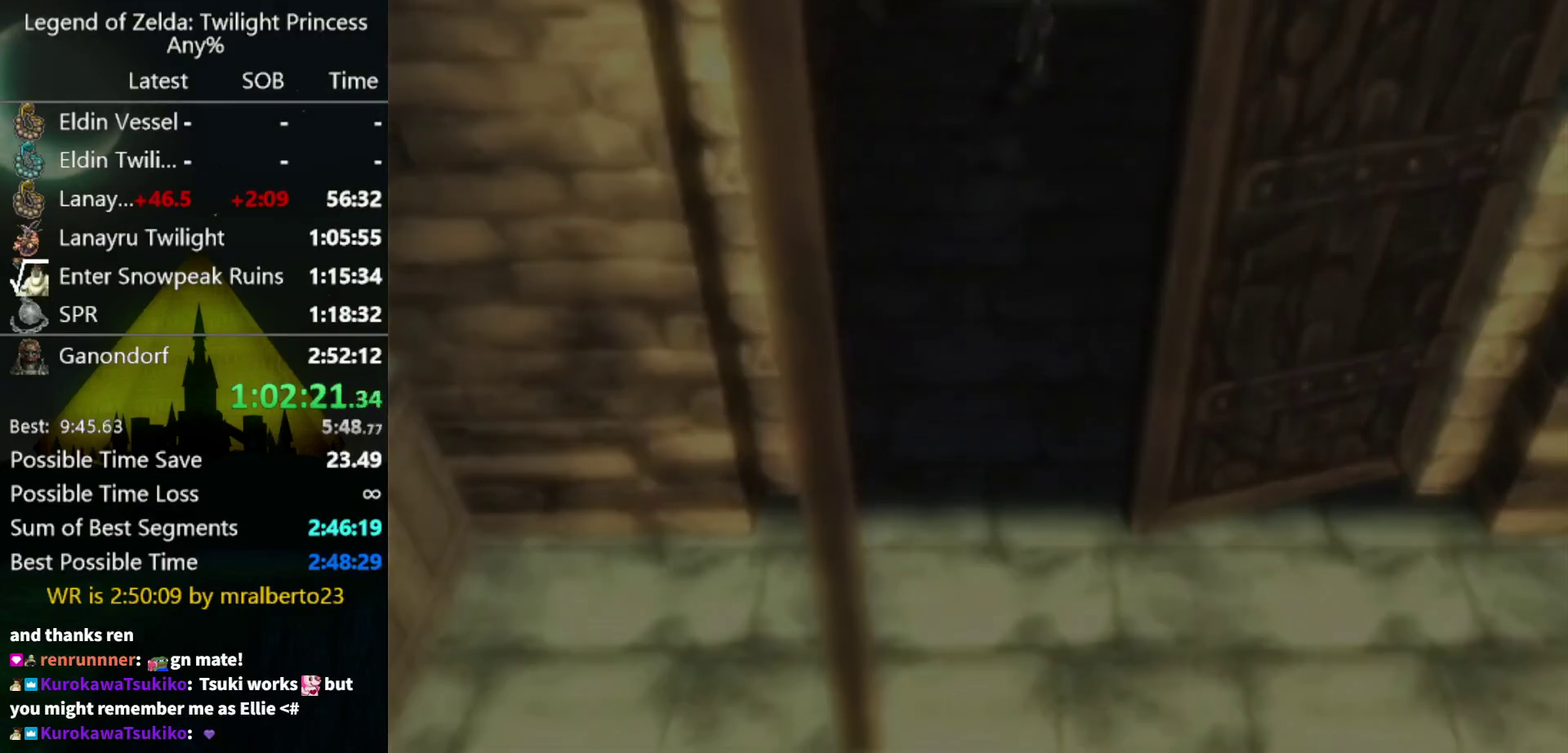
{"buttons": [], "left_stick": "center", "right_stick": "center", "events": []}
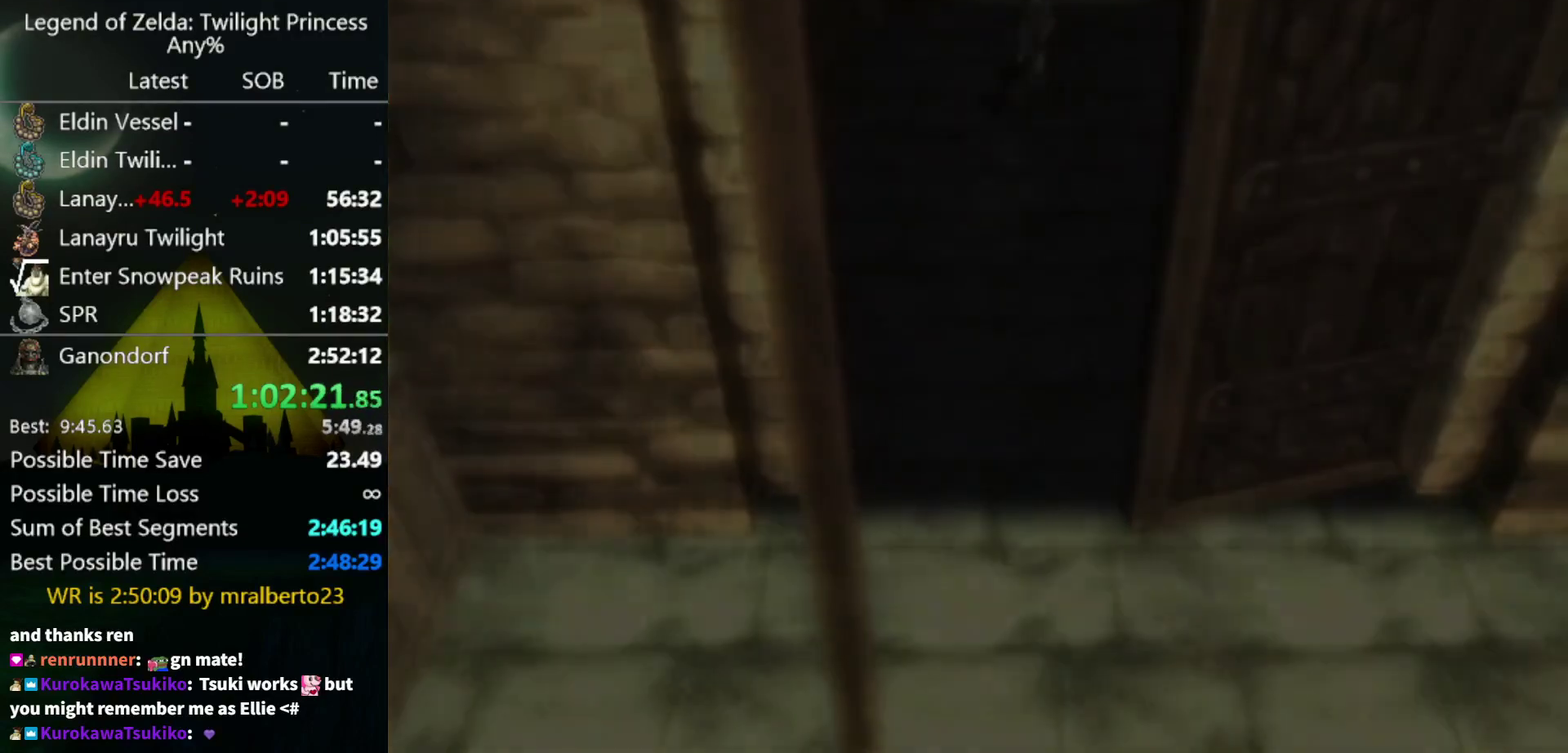
{"buttons": [], "left_stick": "center", "right_stick": "center", "events": []}
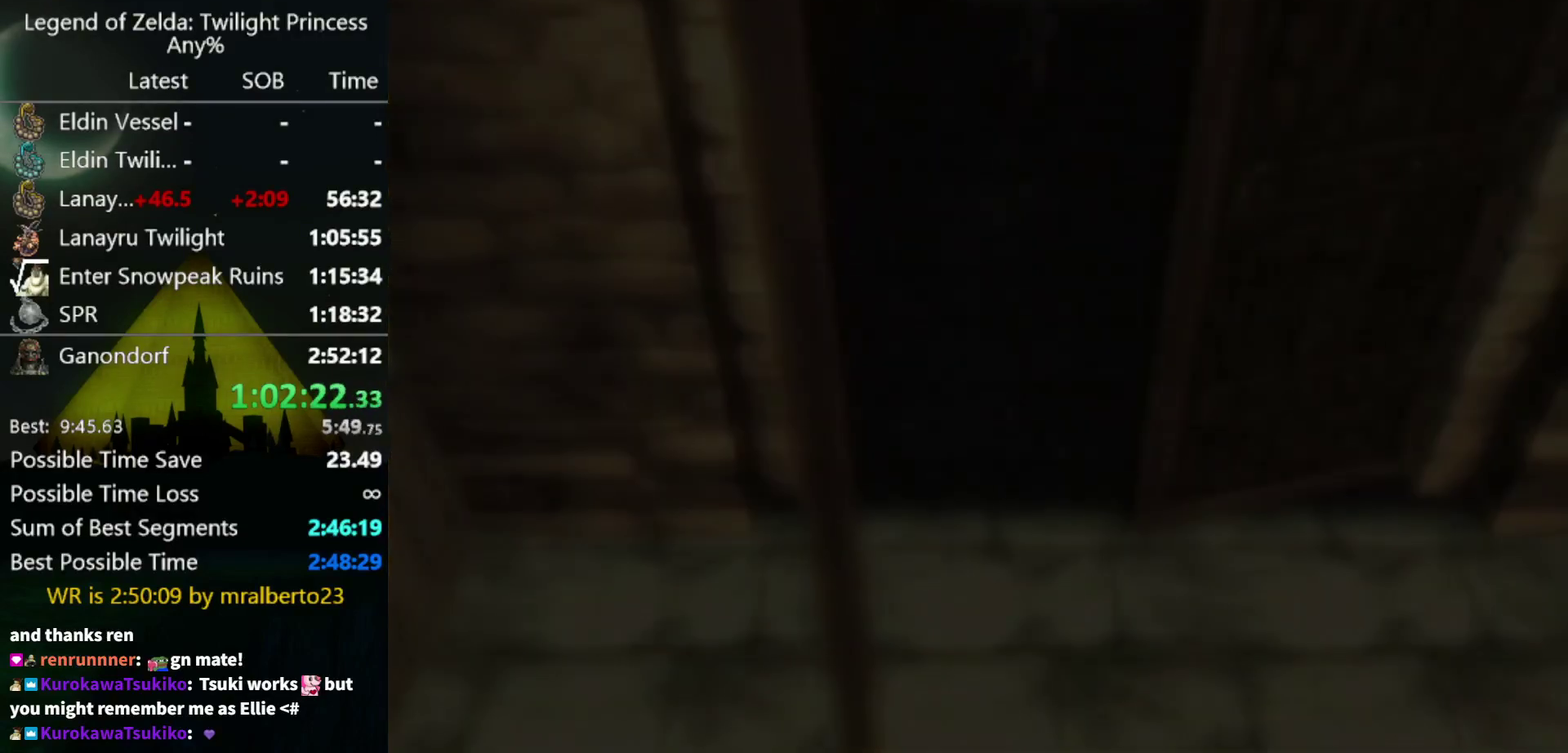
{"buttons": [], "left_stick": "center", "right_stick": "center", "events": []}
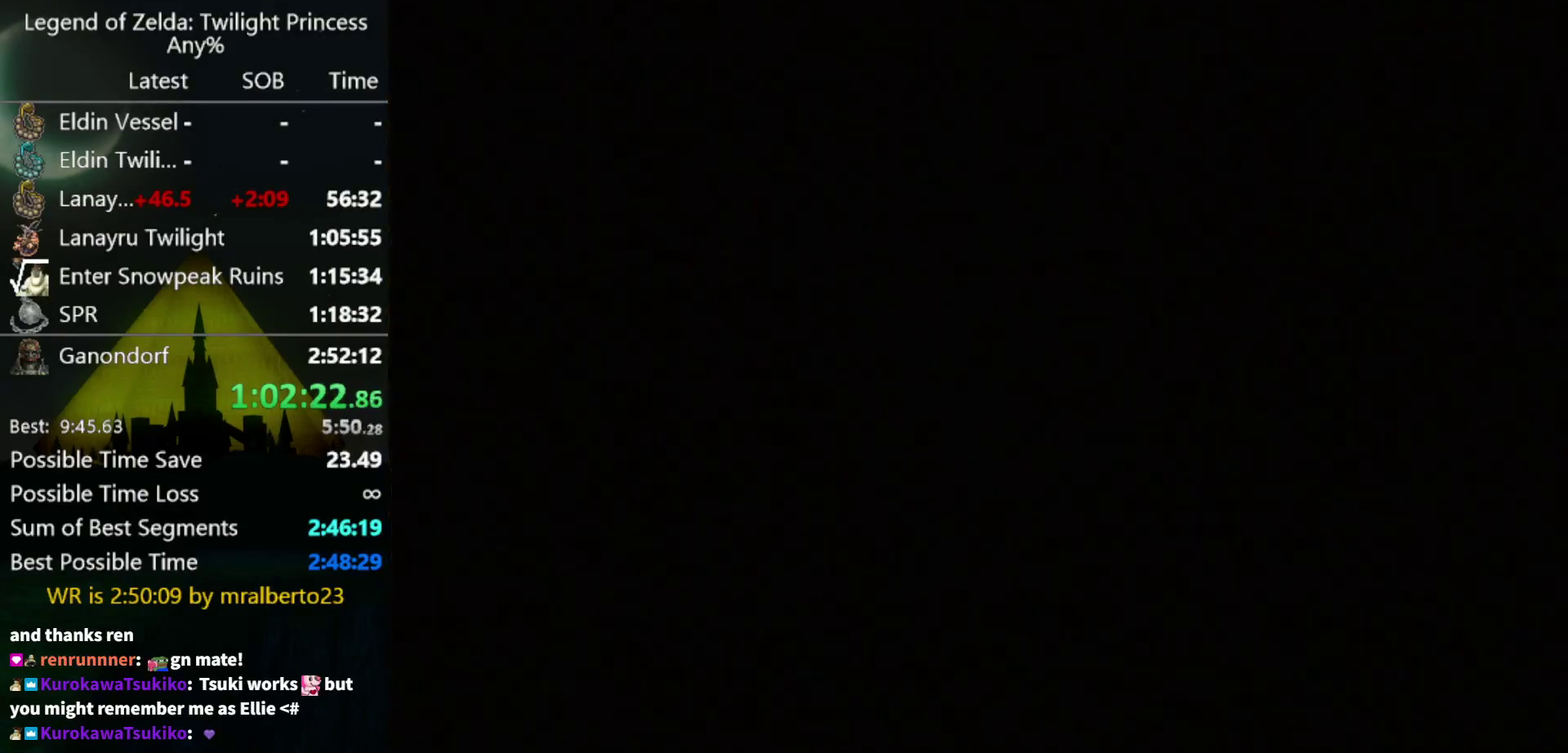
{"buttons": [], "left_stick": "center", "right_stick": "center", "events": []}
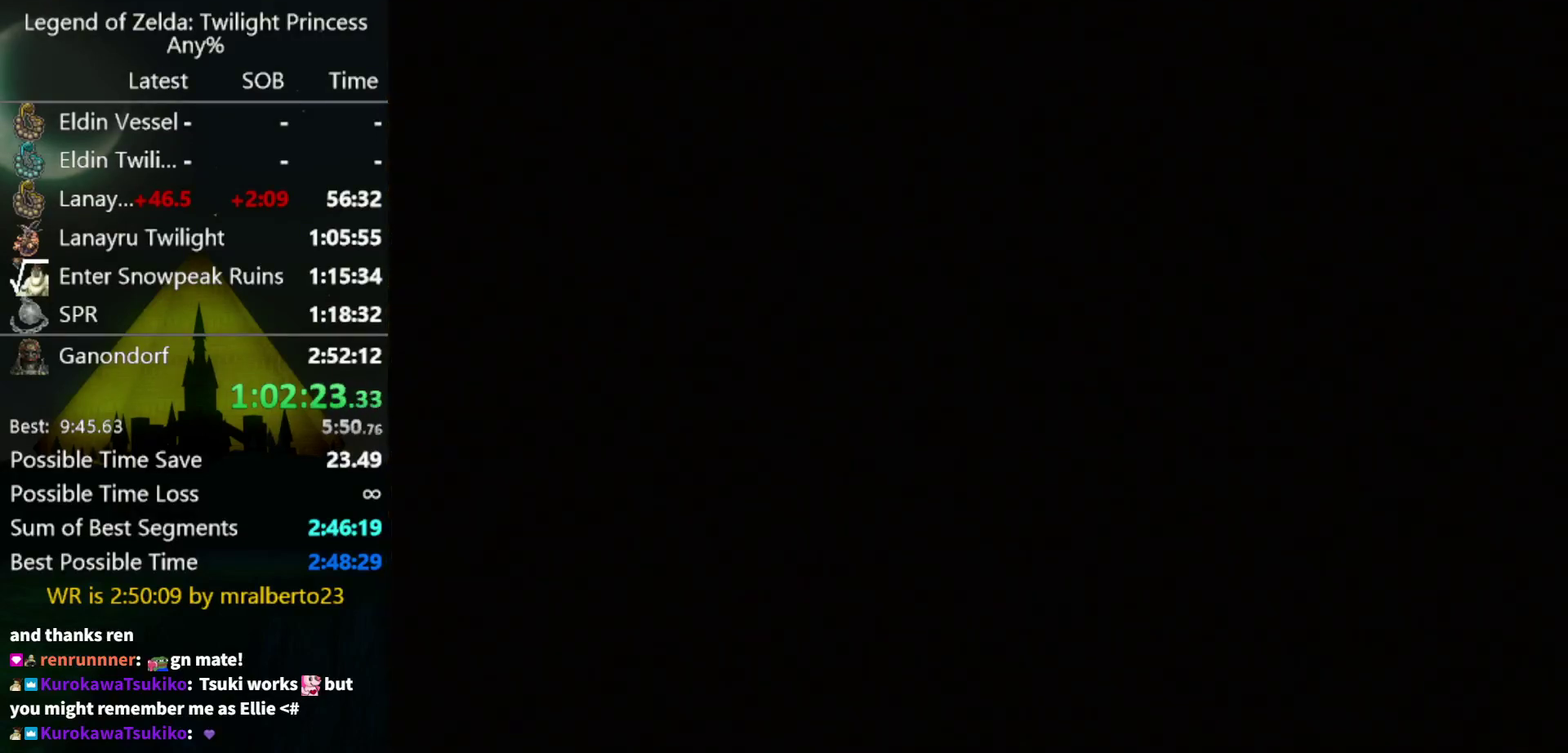
{"buttons": [], "left_stick": "center", "right_stick": "center", "events": []}
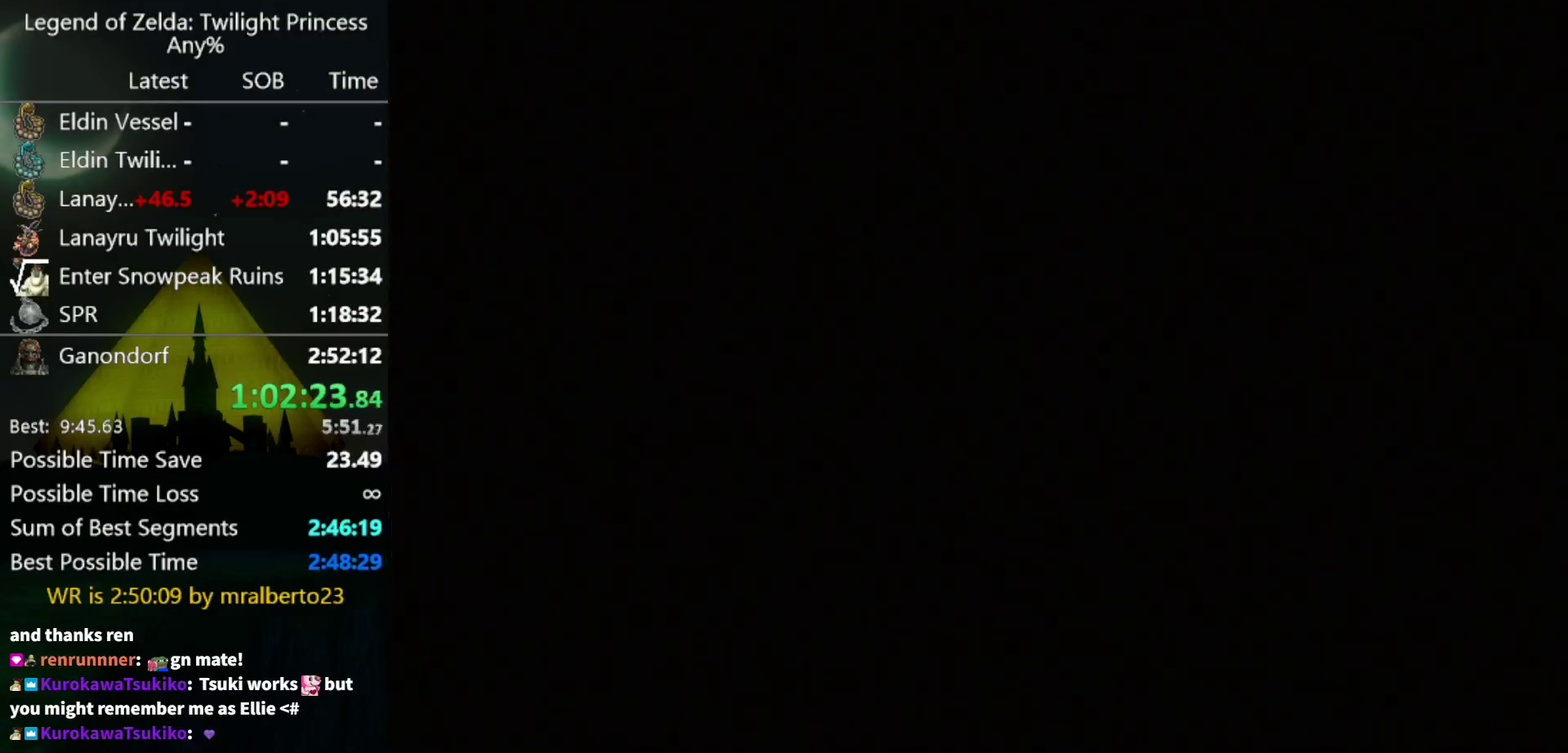
{"buttons": [], "left_stick": "center", "right_stick": "center", "events": []}